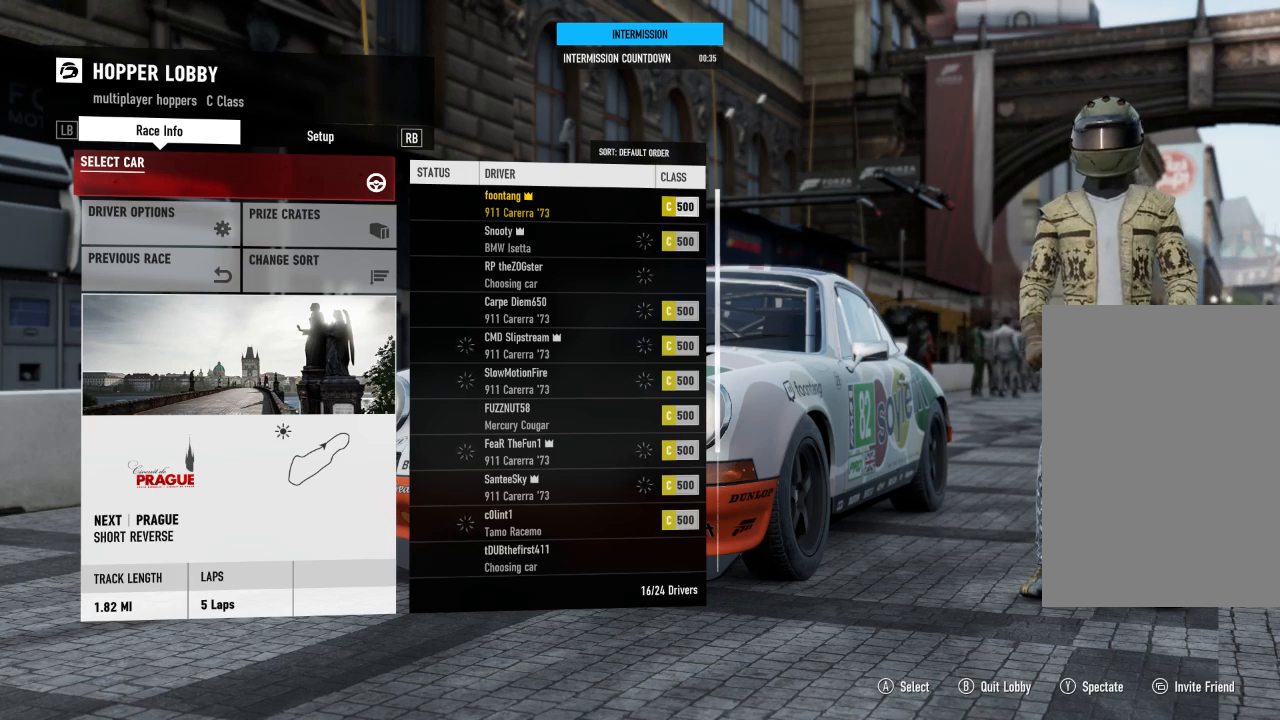
Gameplay with a controller (Xbox layout); each line is a JSON object with the inputs held at the frame after it. "events" lists button and stick changes between this image and that frame as [ms after this image, input, new state], when the widget could be followed in between.
{"buttons": [], "left_stick": "center", "right_stick": "center", "events": []}
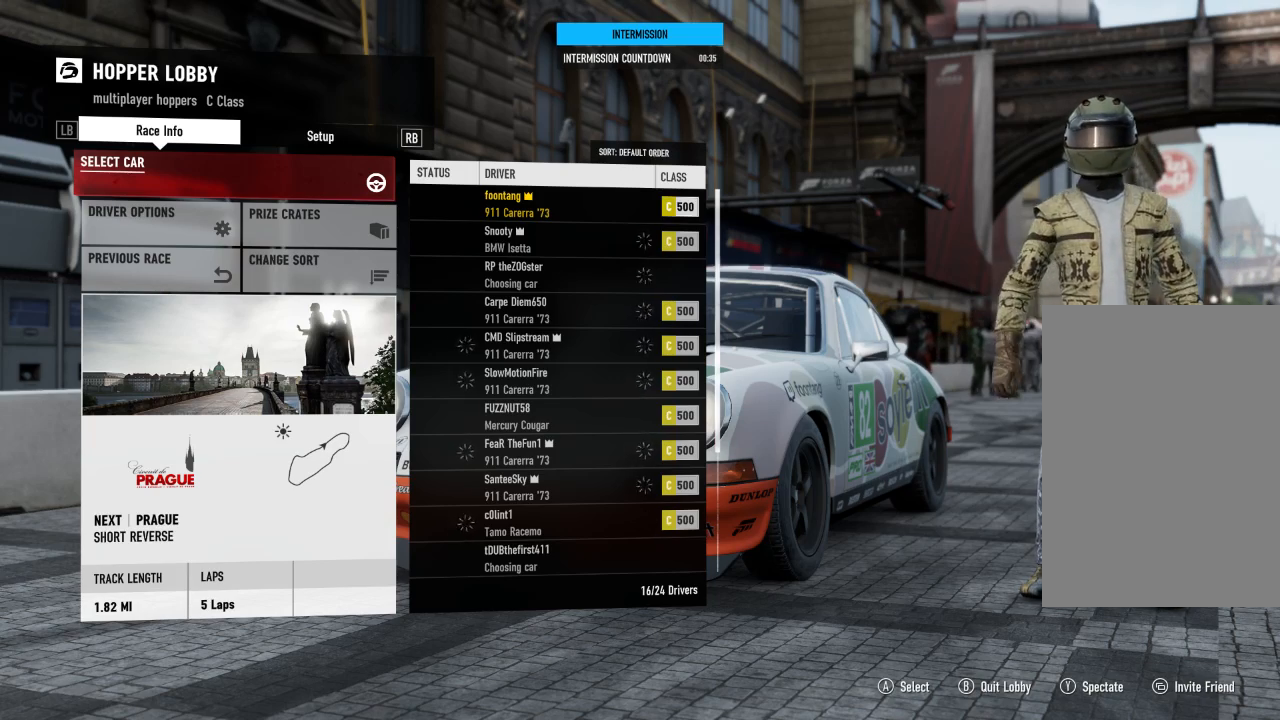
{"buttons": [], "left_stick": "center", "right_stick": "center", "events": []}
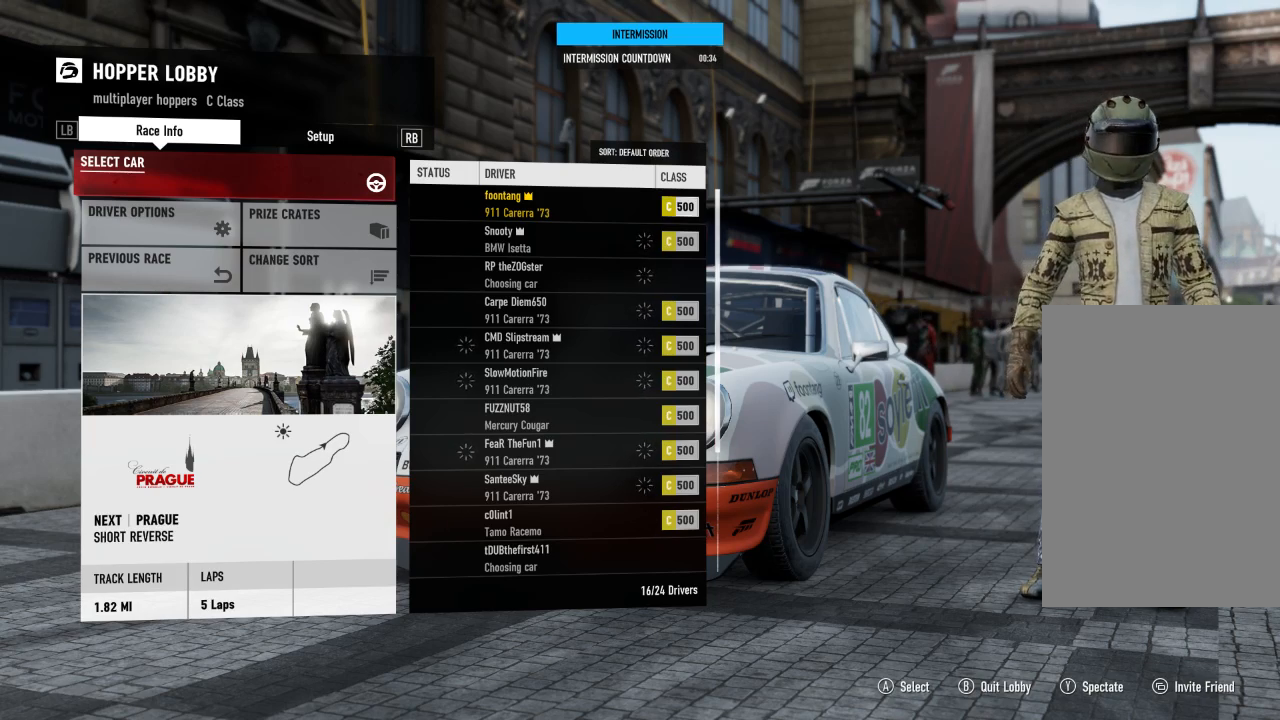
{"buttons": [], "left_stick": "center", "right_stick": "center", "events": []}
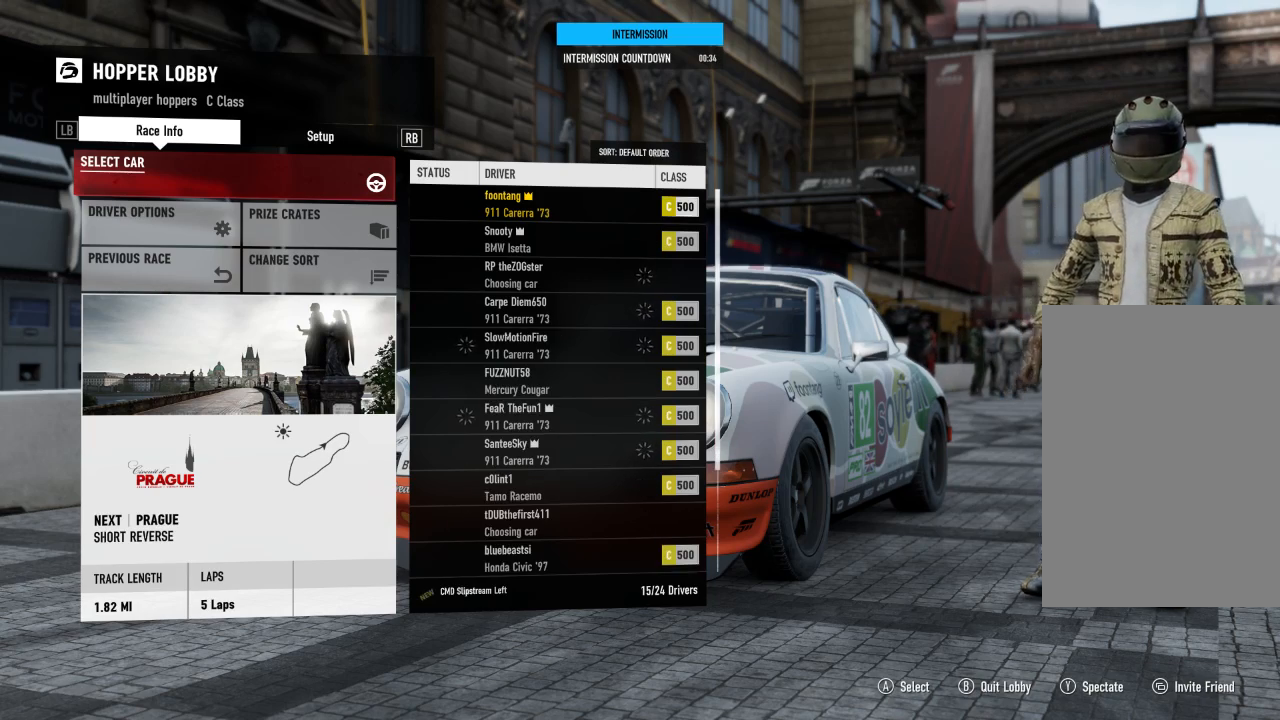
{"buttons": [], "left_stick": "center", "right_stick": "center", "events": [[433, "B", "down"], [500, "B", "up"]]}
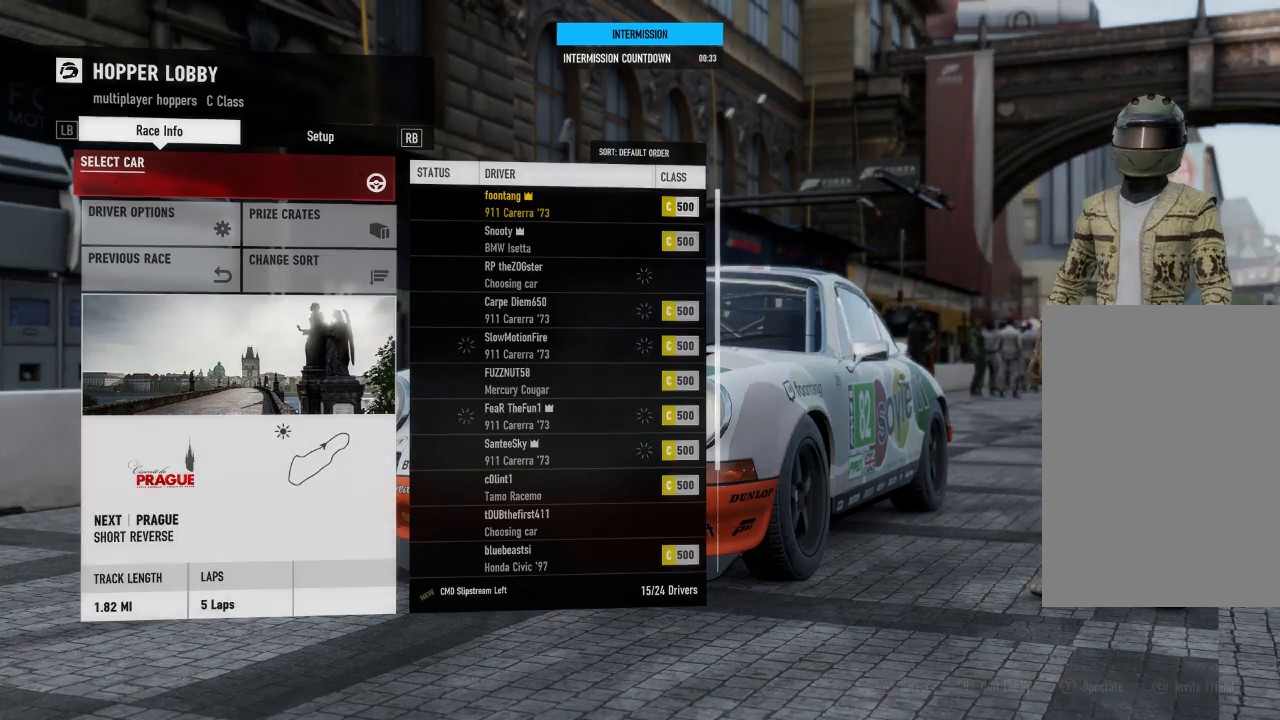
{"buttons": [], "left_stick": "center", "right_stick": "center", "events": []}
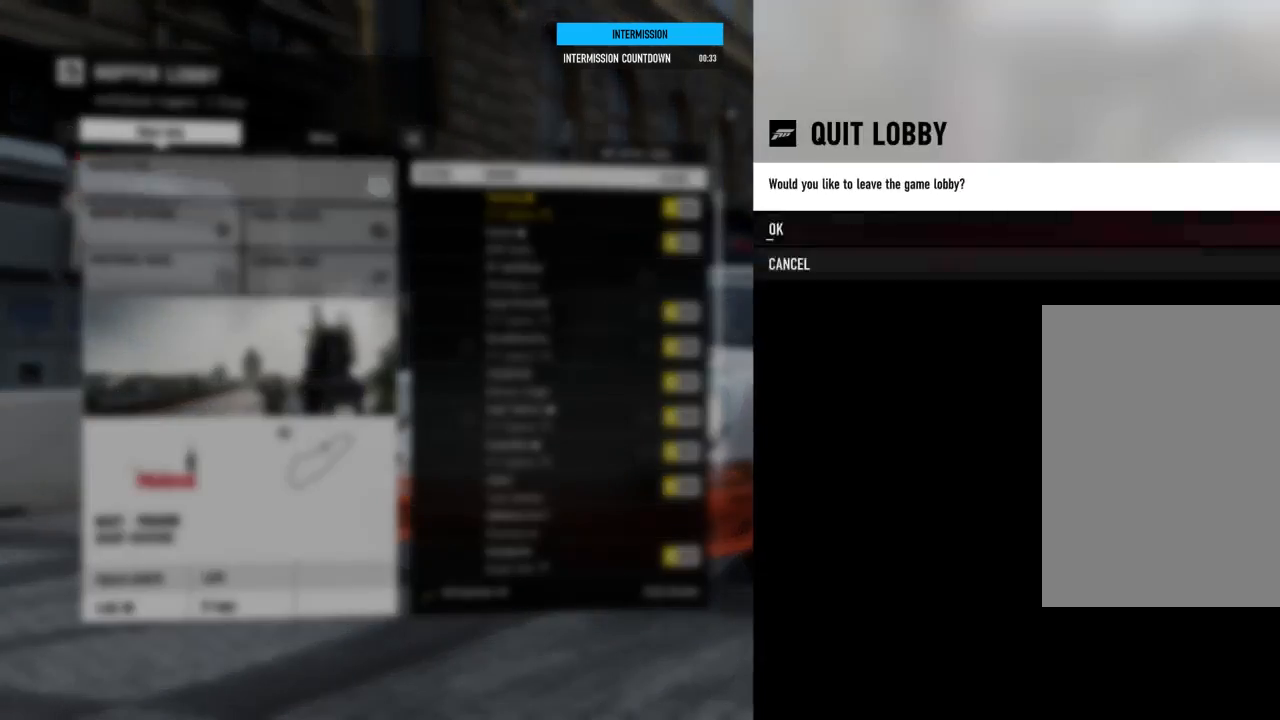
{"buttons": [], "left_stick": "center", "right_stick": "center", "events": []}
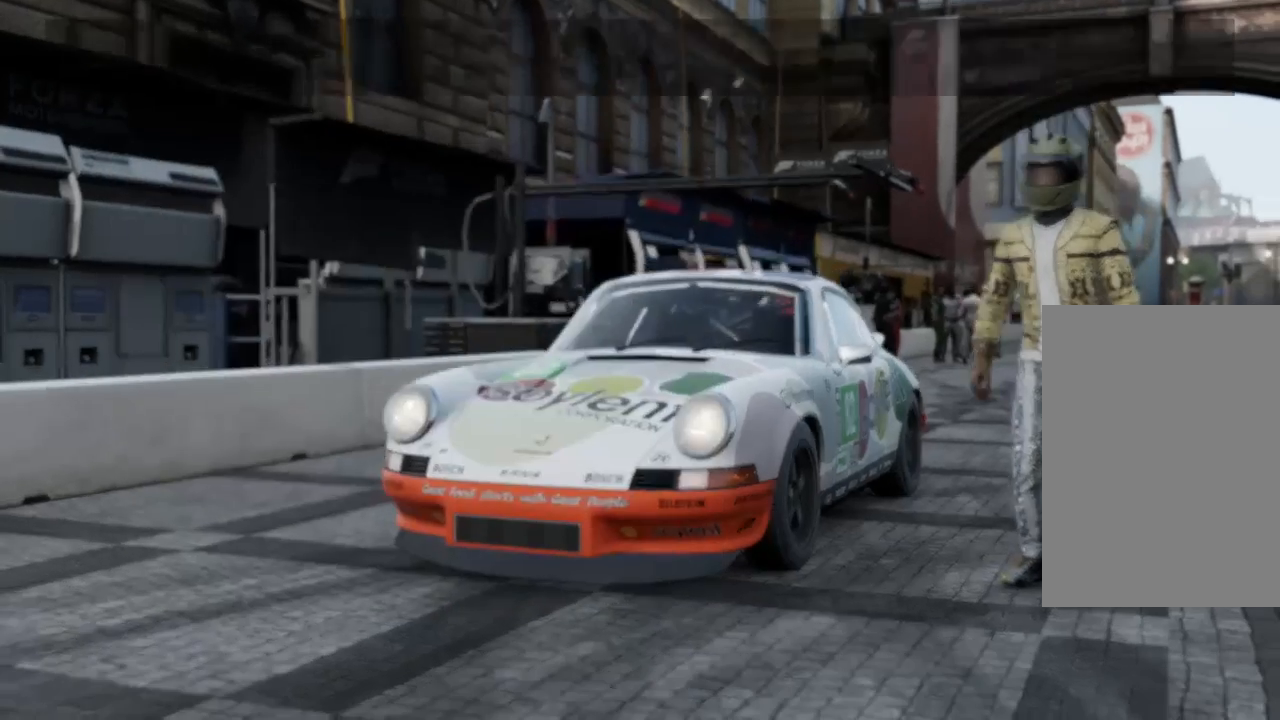
{"buttons": [], "left_stick": "center", "right_stick": "center", "events": []}
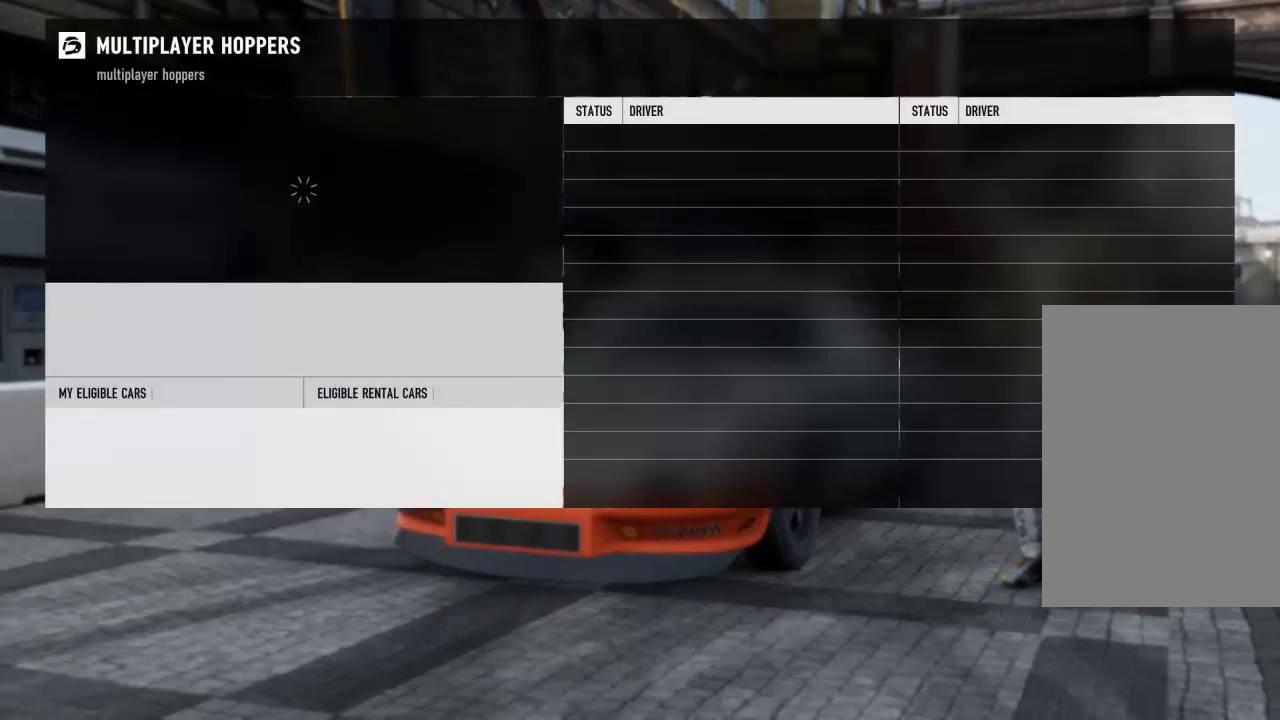
{"buttons": [], "left_stick": "center", "right_stick": "center", "events": []}
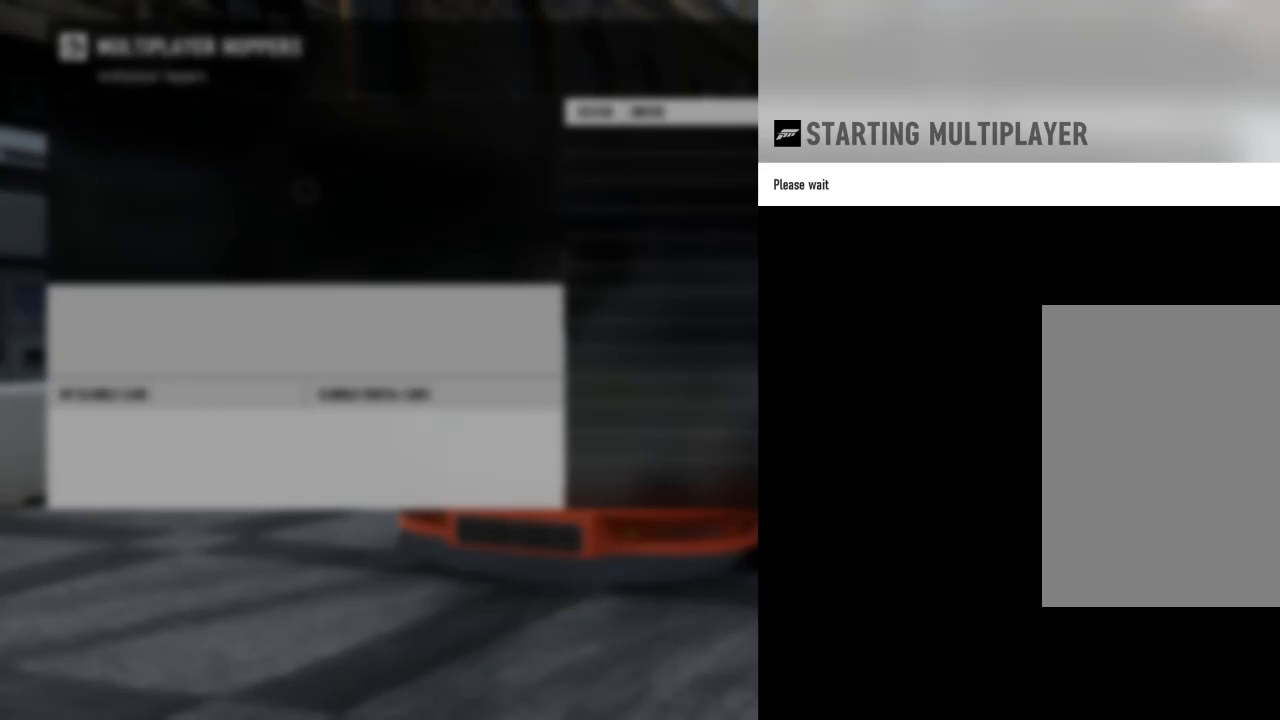
{"buttons": [], "left_stick": "center", "right_stick": "center", "events": []}
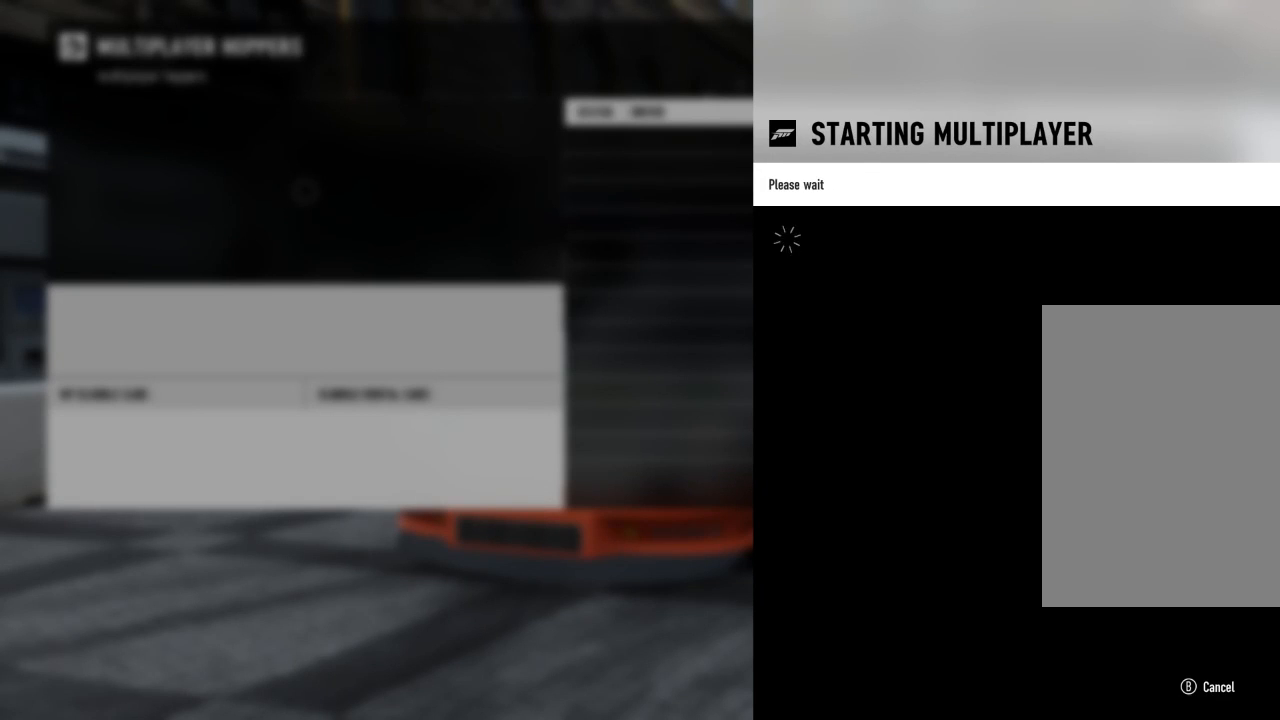
{"buttons": ["R3"], "left_stick": "center", "right_stick": "center", "events": [[467, "R3", "down"]]}
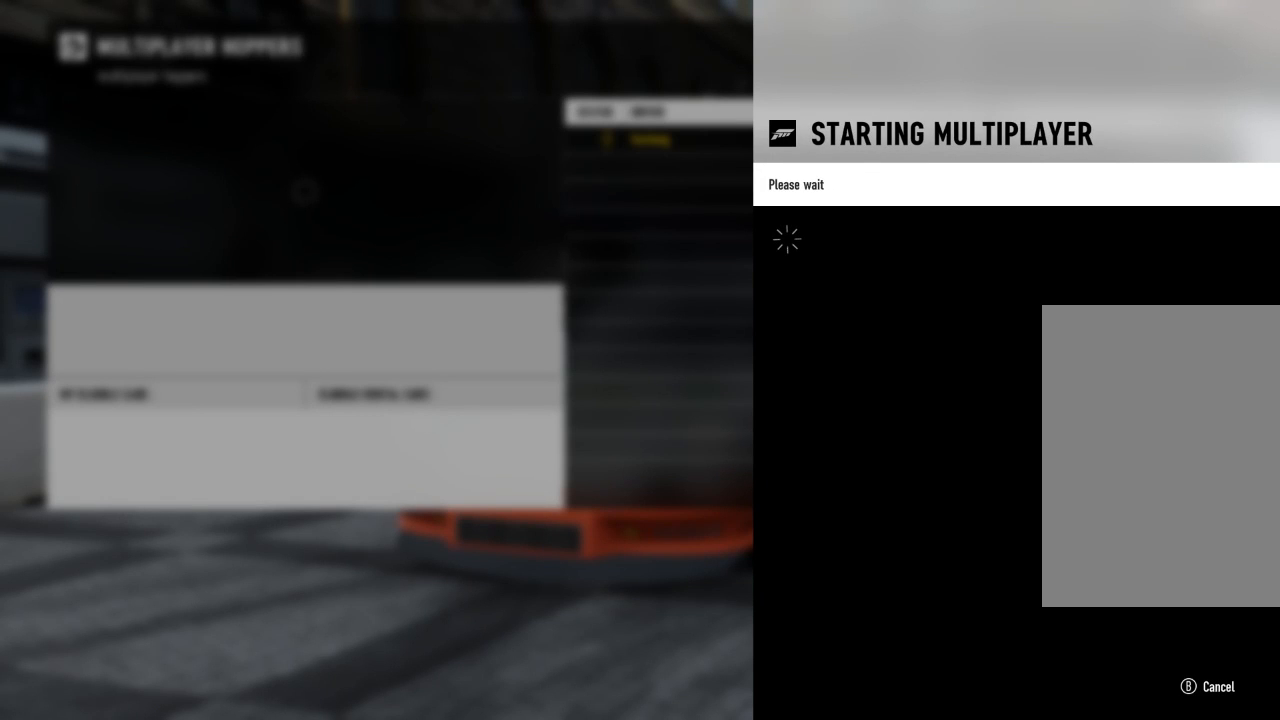
{"buttons": ["R3"], "left_stick": "center", "right_stick": "center", "events": []}
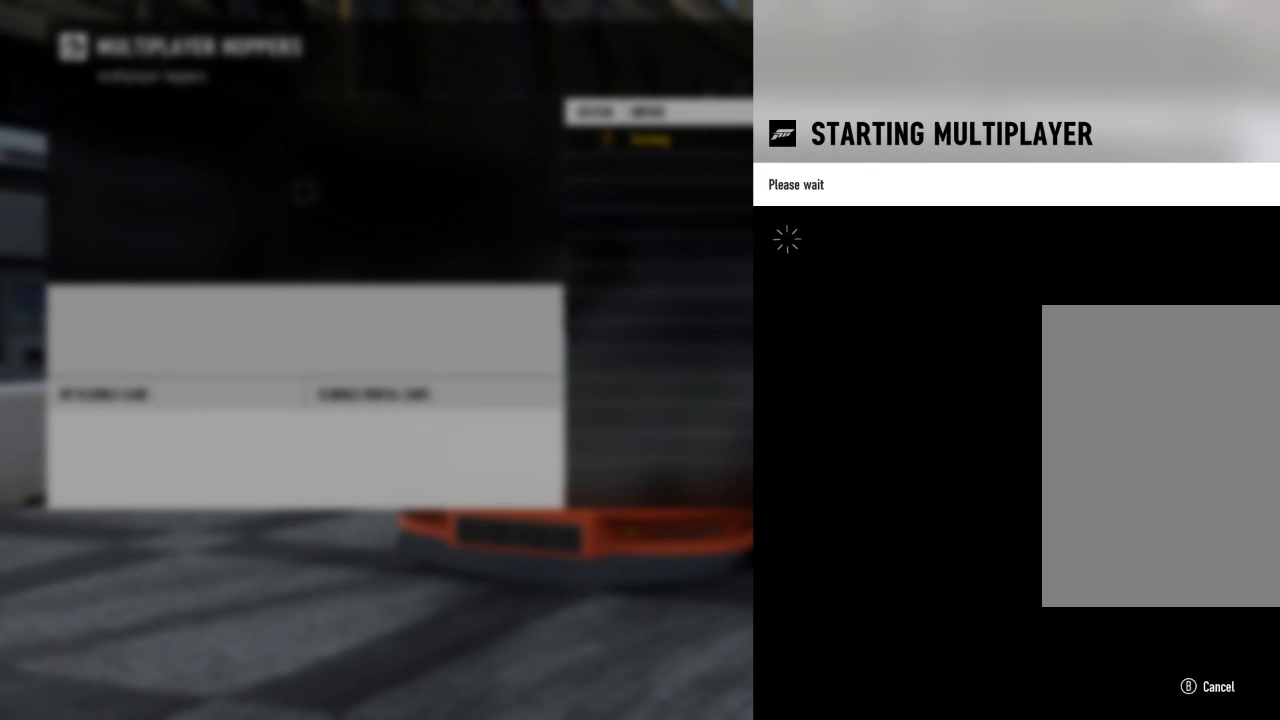
{"buttons": ["R3"], "left_stick": "center", "right_stick": "center", "events": []}
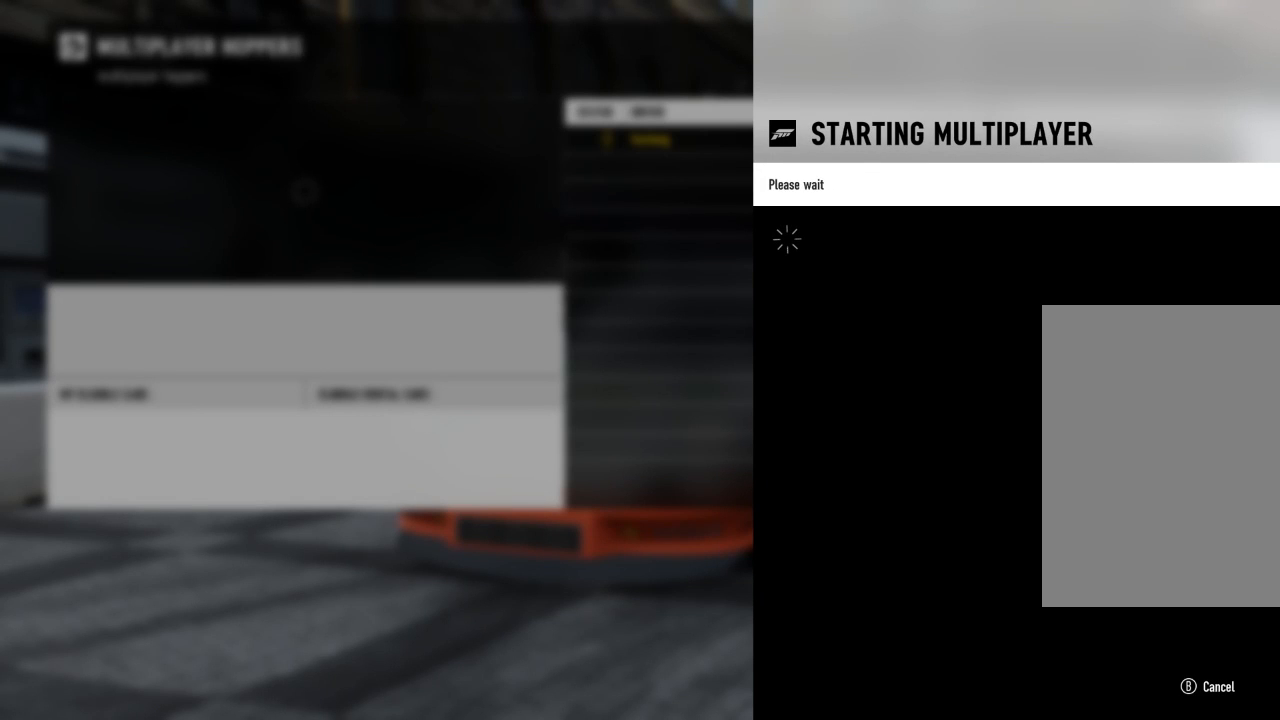
{"buttons": ["R3"], "left_stick": "center", "right_stick": "center", "events": []}
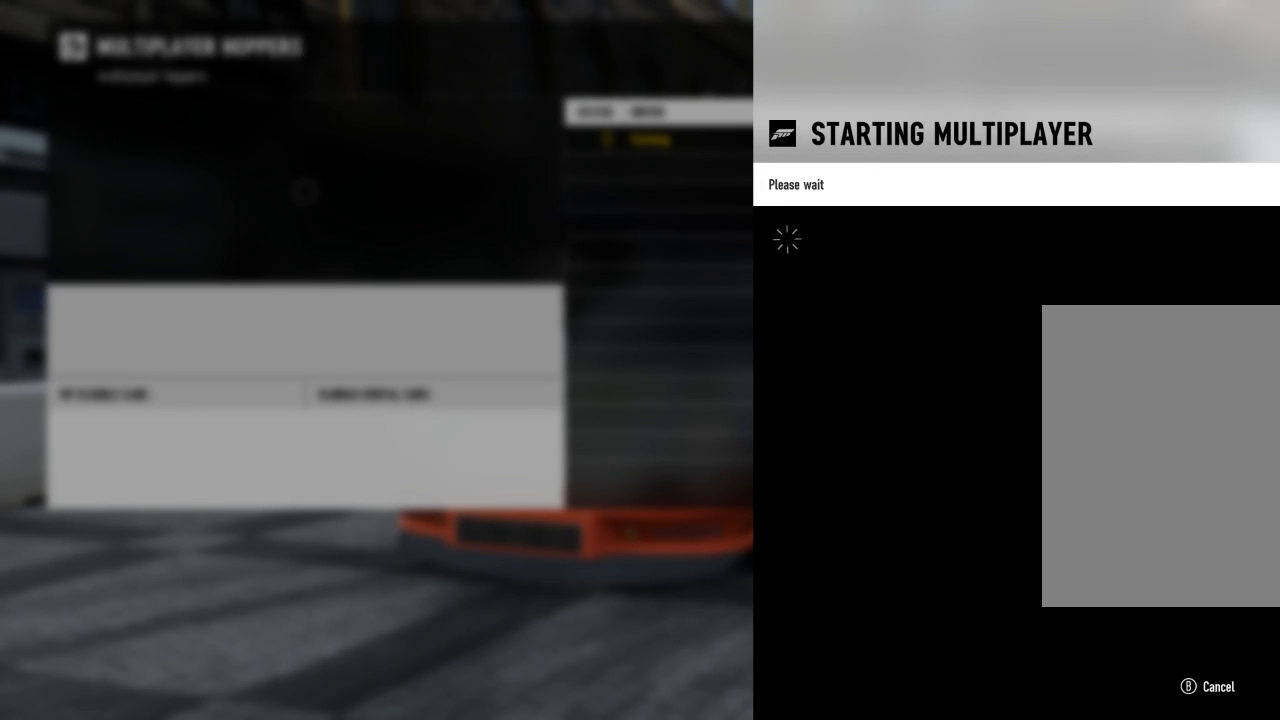
{"buttons": ["R3"], "left_stick": "center", "right_stick": "center", "events": []}
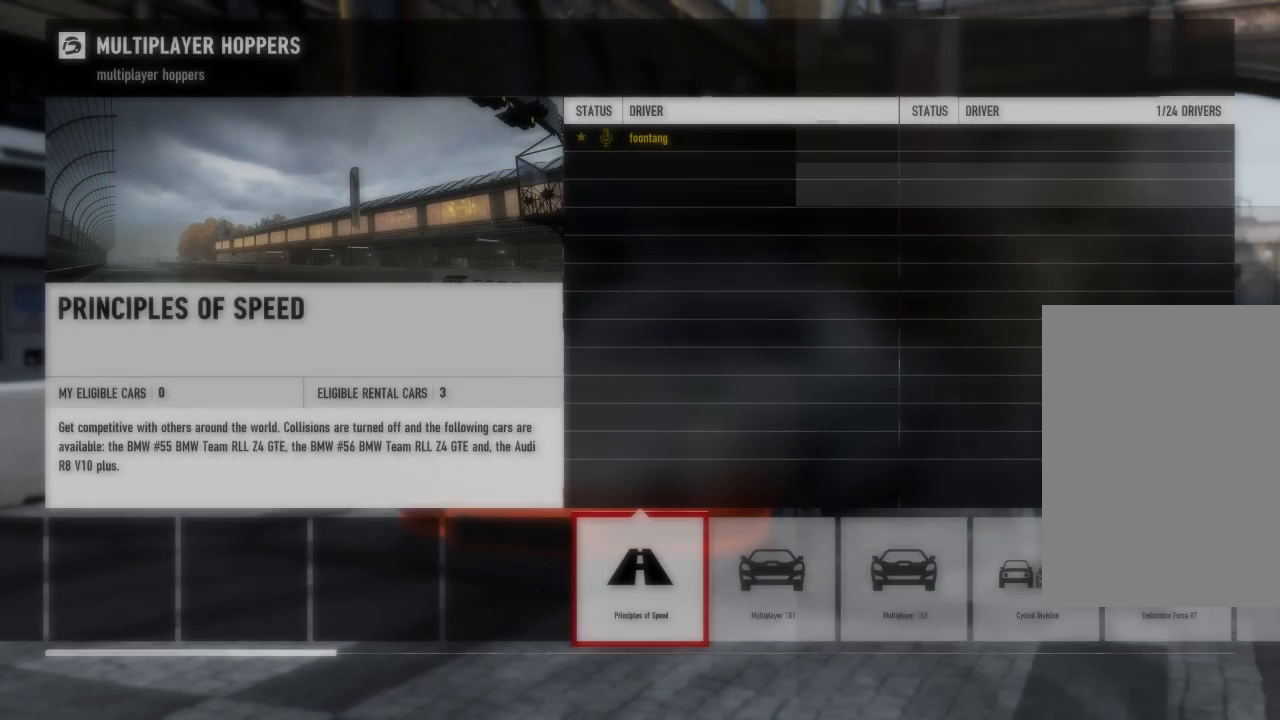
{"buttons": ["R3"], "left_stick": "center", "right_stick": "center", "events": []}
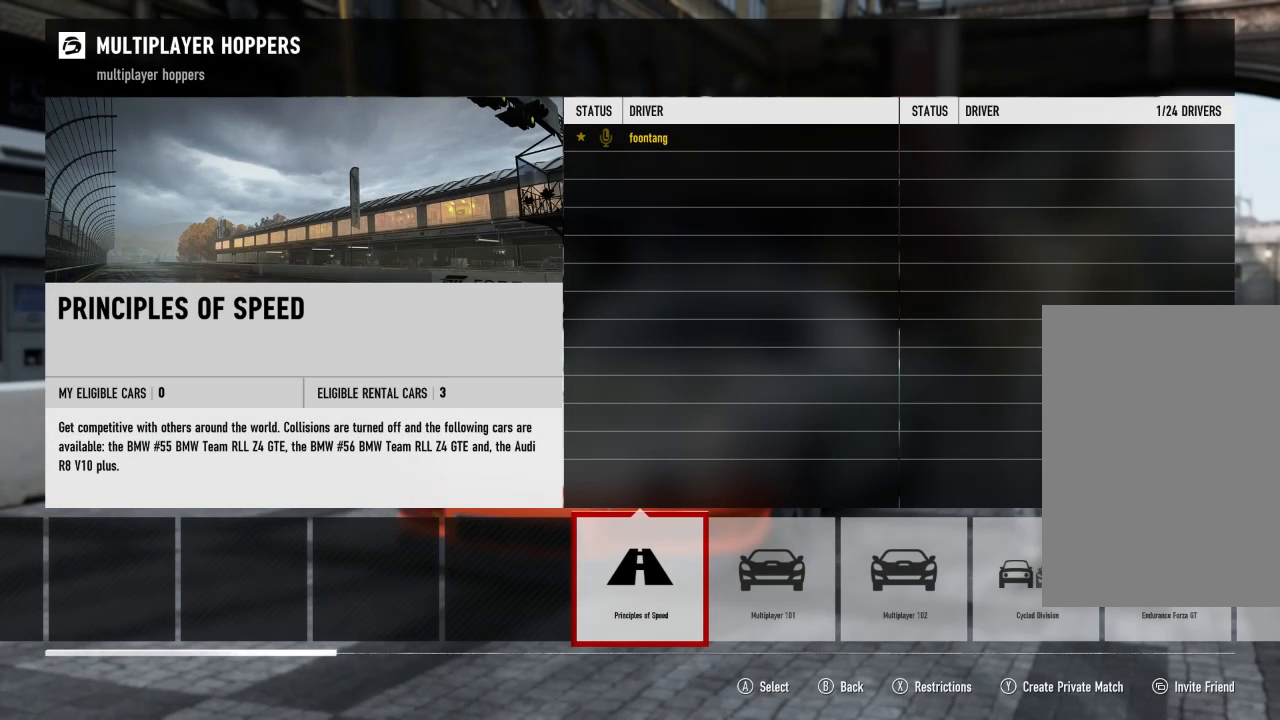
{"buttons": ["R3"], "left_stick": "center", "right_stick": "center", "events": []}
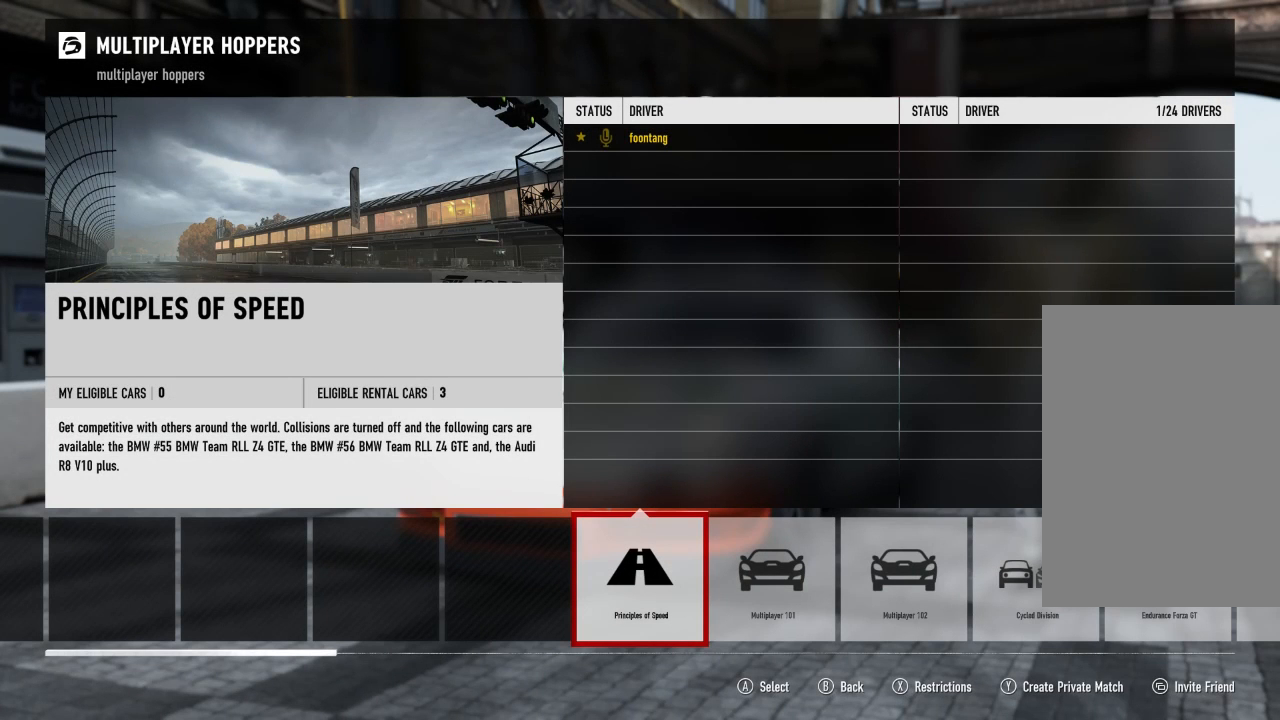
{"buttons": ["R3"], "left_stick": "center", "right_stick": "center", "events": []}
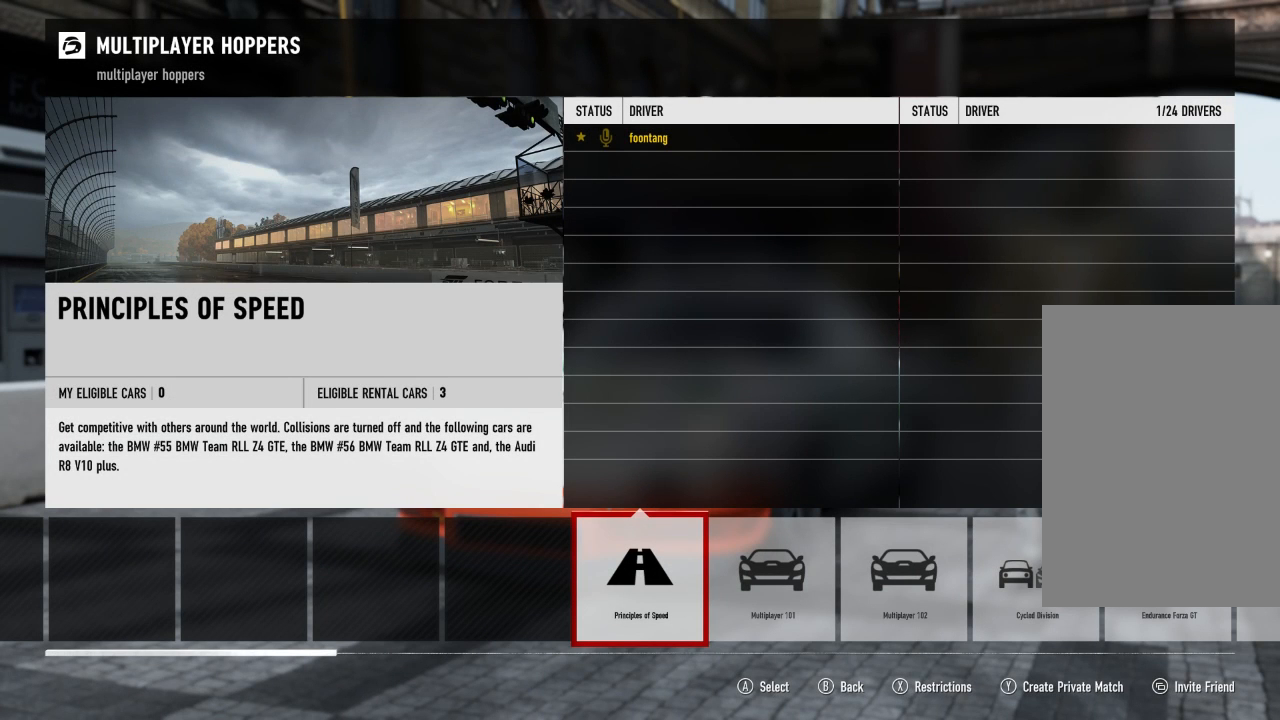
{"buttons": ["R3"], "left_stick": "center", "right_stick": "center", "events": []}
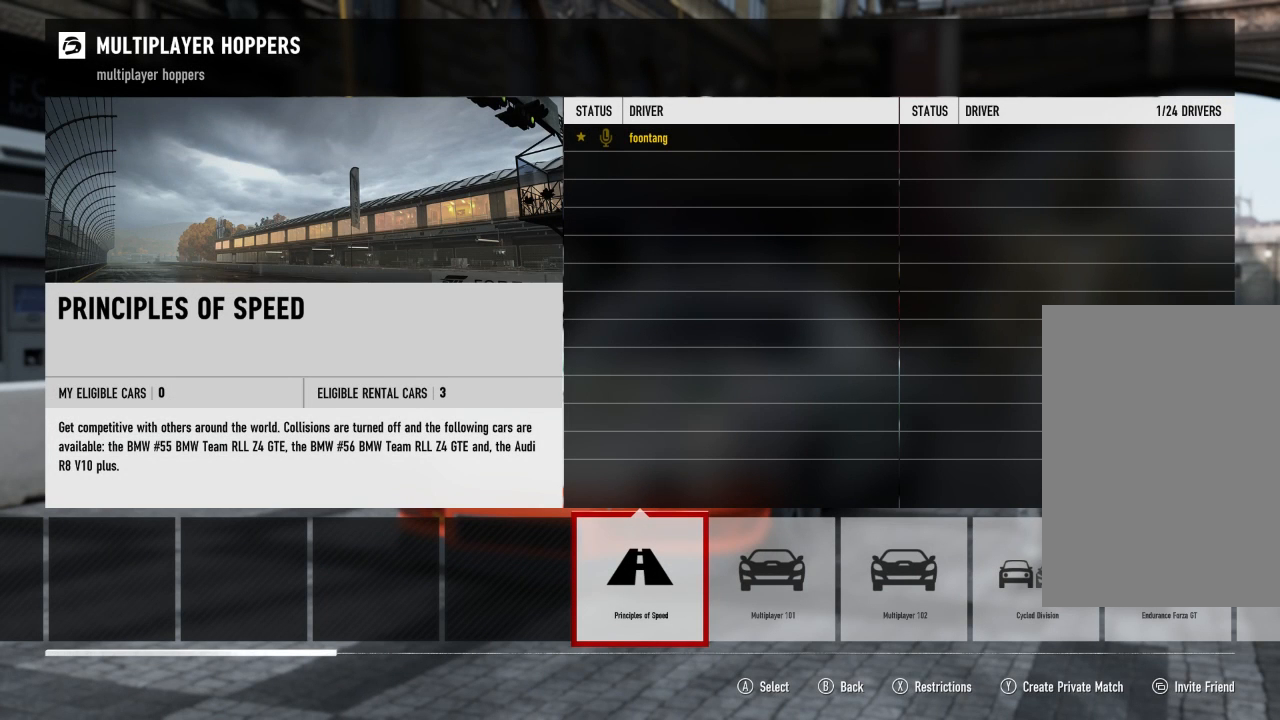
{"buttons": ["R3"], "left_stick": "center", "right_stick": "center", "events": []}
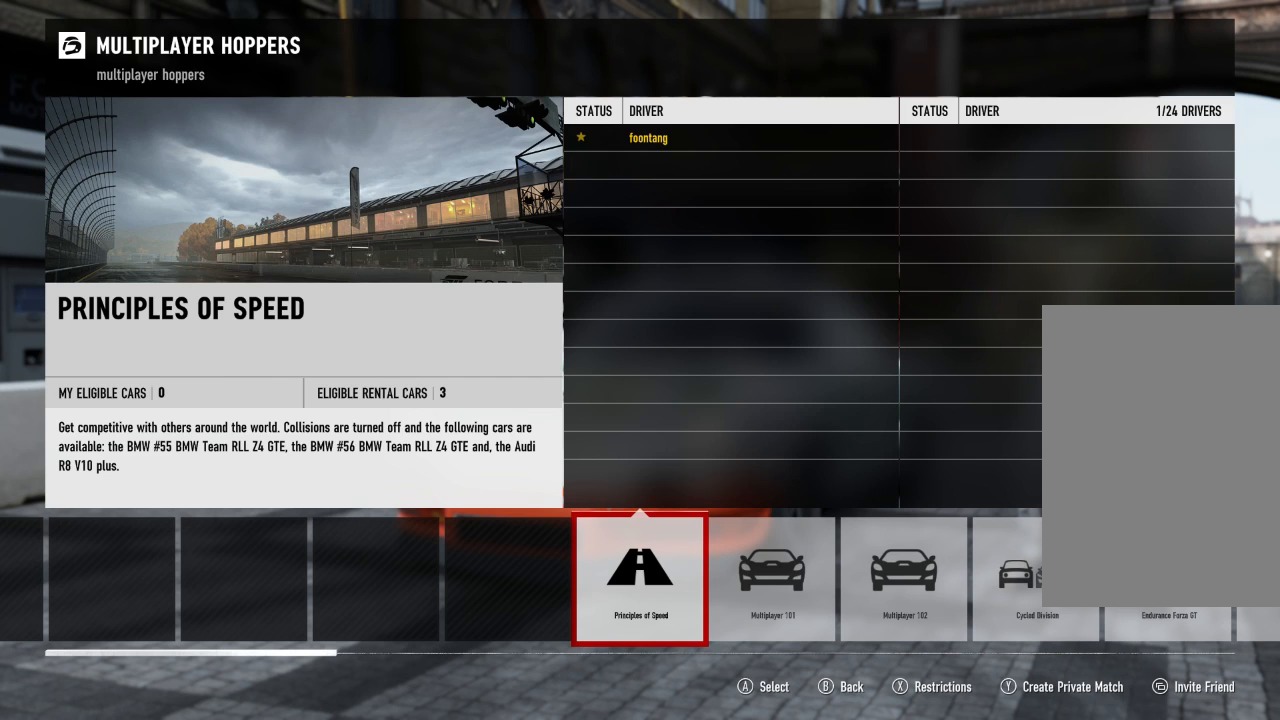
{"buttons": [], "left_stick": "center", "right_stick": "center", "events": [[67, "R3", "up"], [400, "B", "down"], [500, "B", "up"]]}
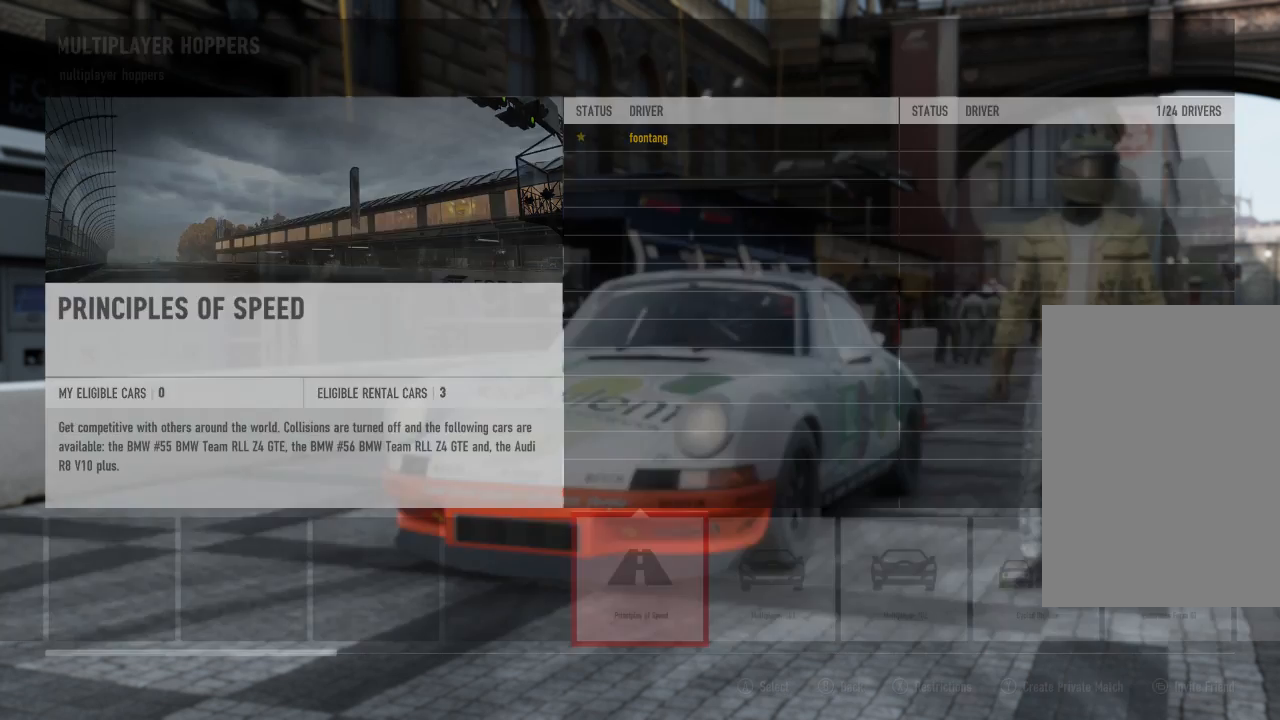
{"buttons": ["R3"], "left_stick": "center", "right_stick": "center", "events": [[333, "R3", "down"]]}
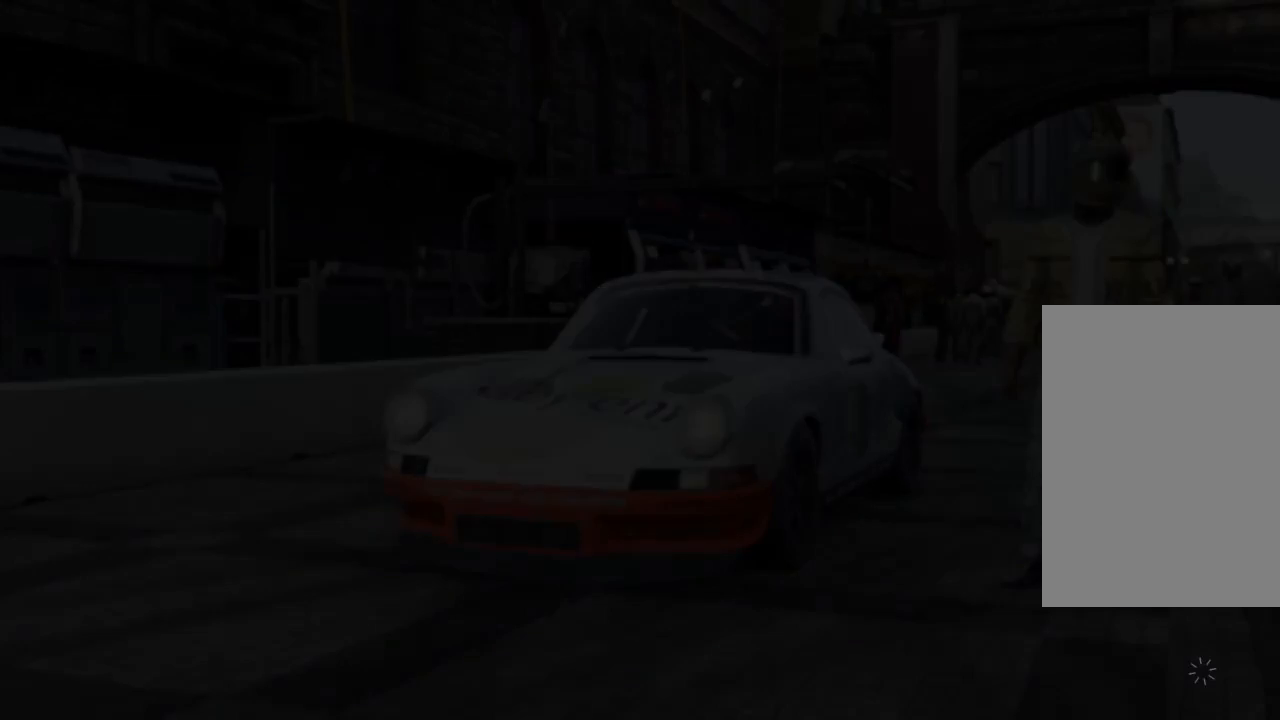
{"buttons": ["R3"], "left_stick": "center", "right_stick": "center", "events": []}
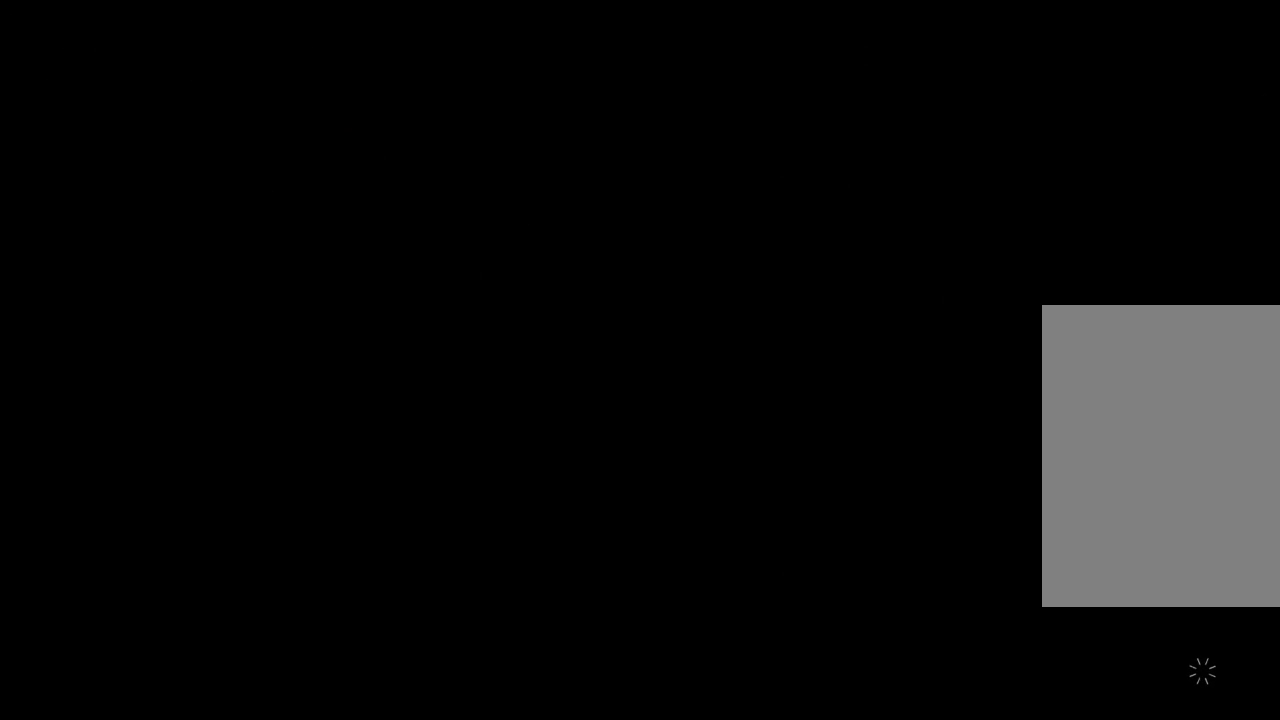
{"buttons": [], "left_stick": "center", "right_stick": "center", "events": [[200, "R3", "up"]]}